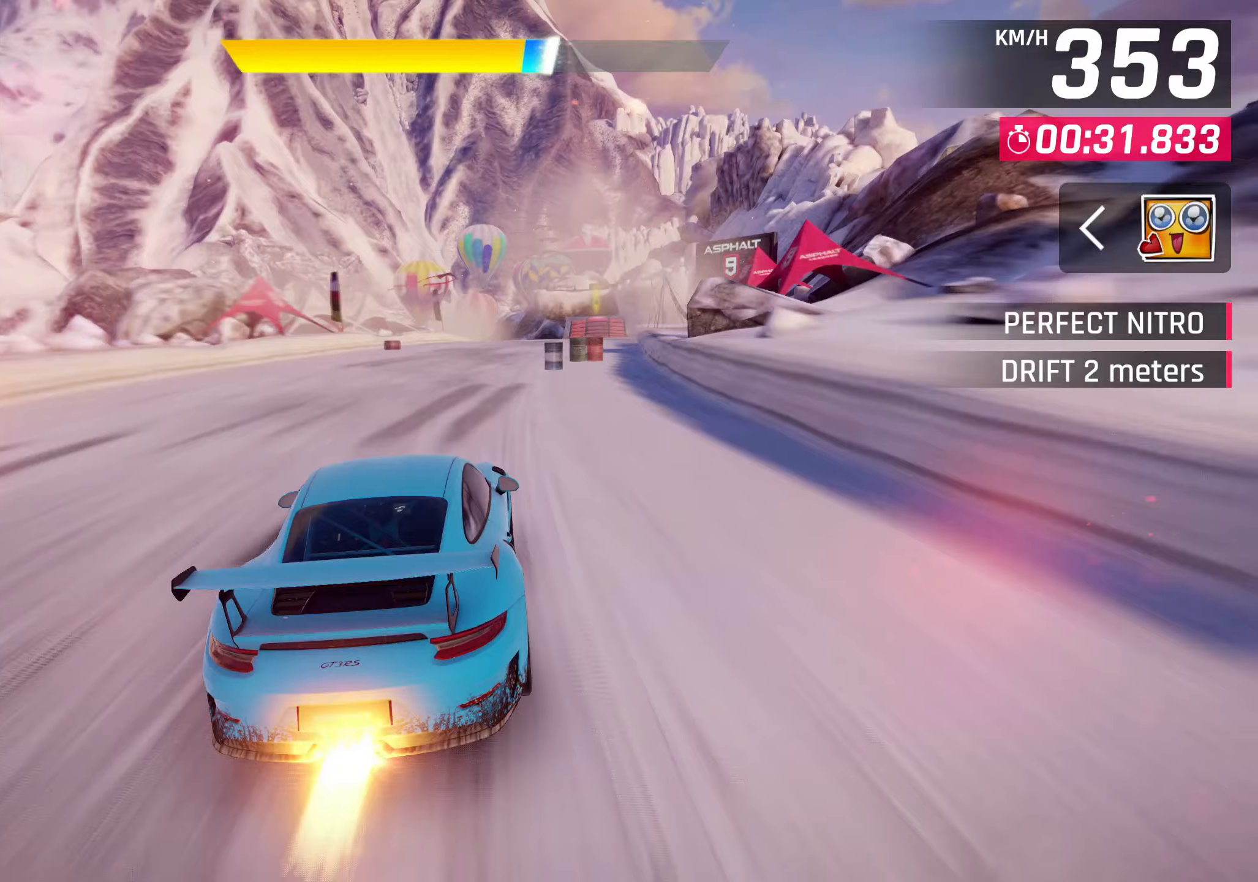
Gameplay with a controller (PlayStation layout); each line is a JSON object with the inputs held at the frame after it. "events" lists button and stick changes between this image and that frame as [ms after this image, input, new state], when the widget could be followed in between. Not read: right_stick.
{"buttons": [], "left_stick": "up-right", "events": [[283, "CROSS", "down"], [350, "CROSS", "up"]]}
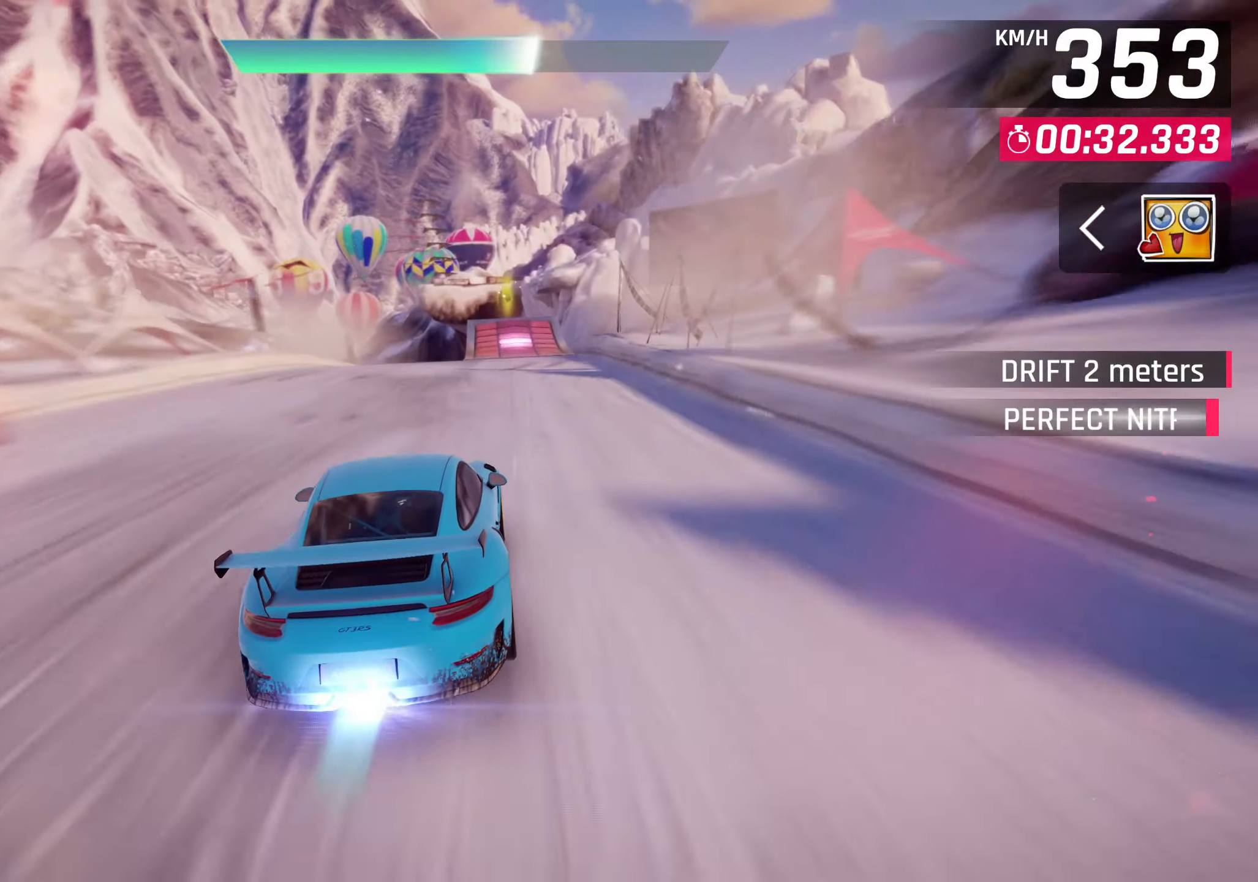
{"buttons": ["CROSS"], "left_stick": "down-left", "events": [[167, "left_stick", "center"], [433, "left_stick", "down-left"], [467, "CROSS", "down"]]}
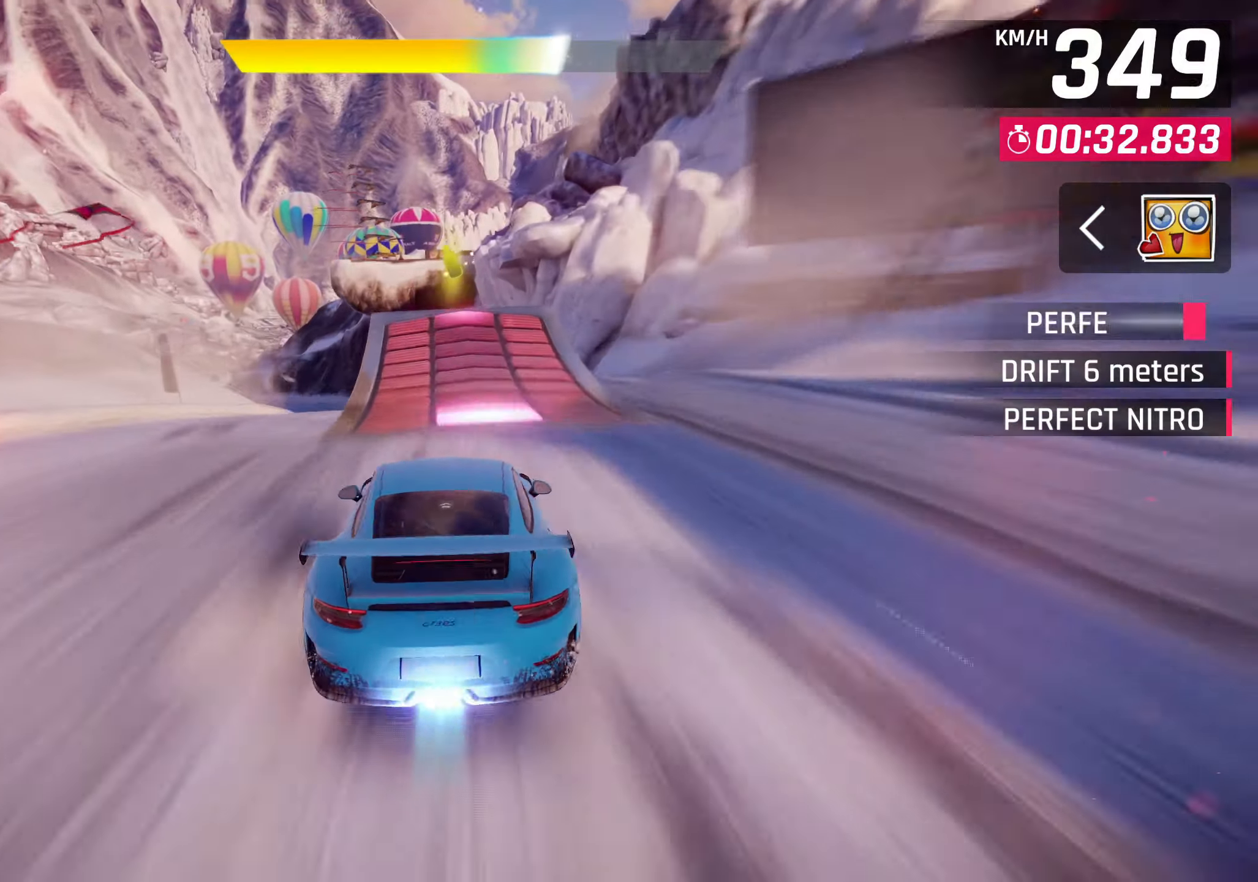
{"buttons": ["CROSS", "R1"], "left_stick": "down-left", "events": [[100, "R1", "down"]]}
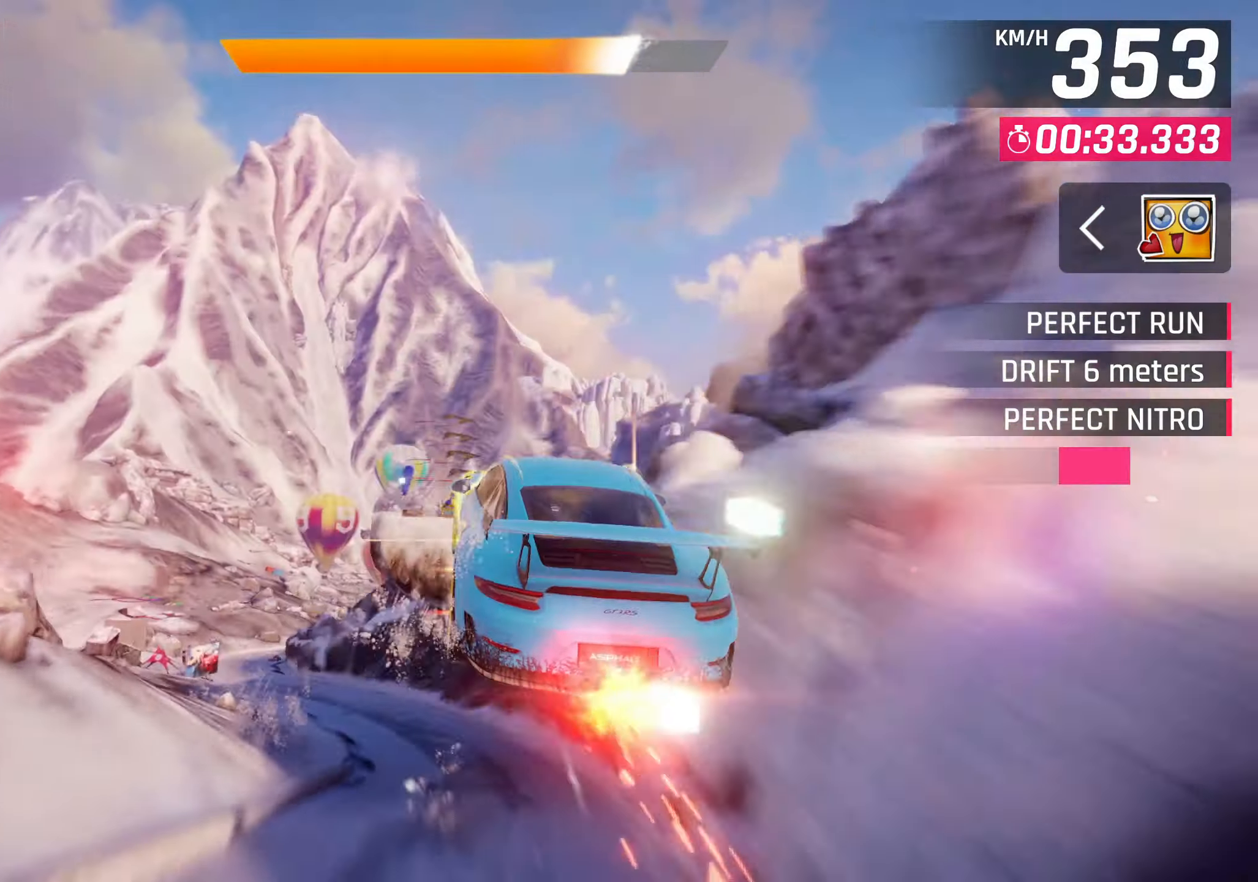
{"buttons": [], "left_stick": "left", "events": [[83, "R1", "up"], [200, "CROSS", "up"], [333, "left_stick", "left"]]}
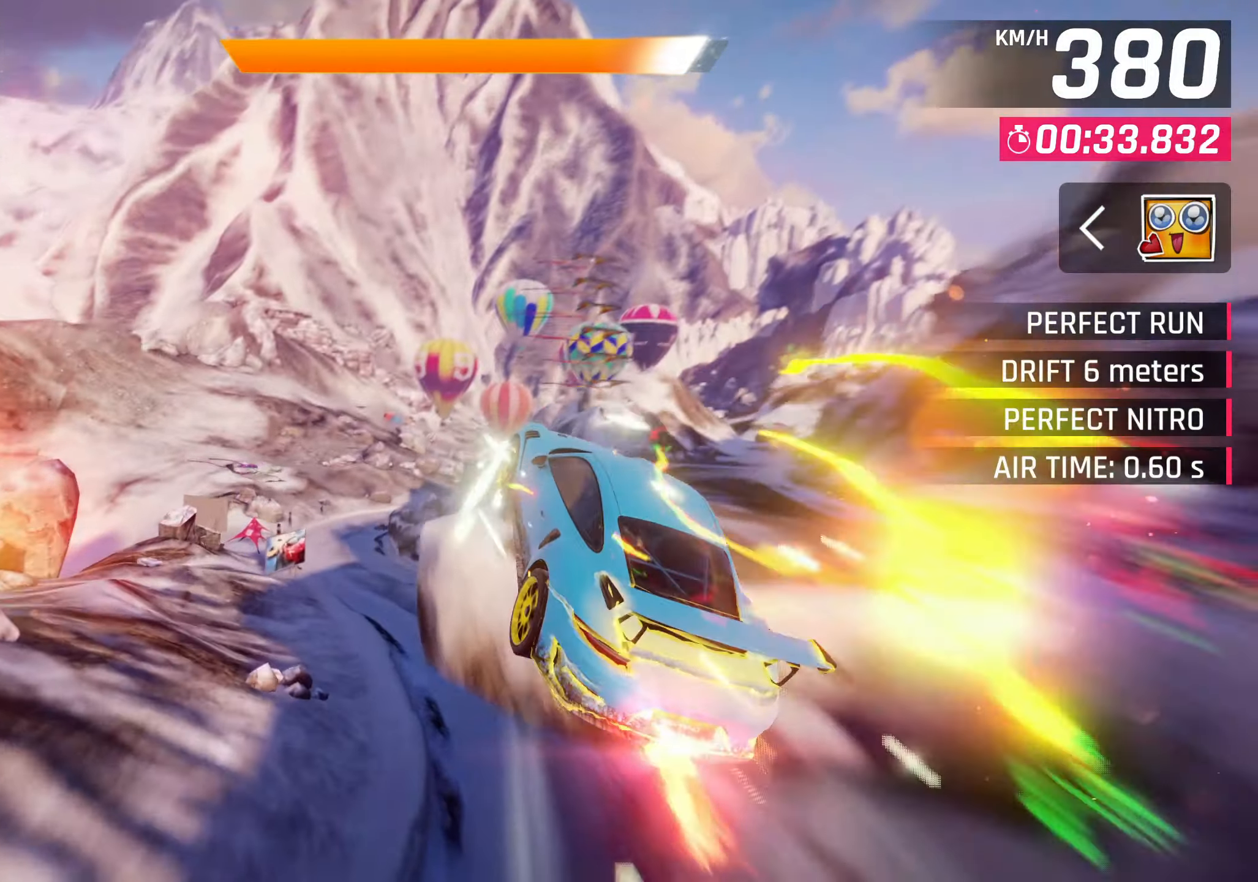
{"buttons": [], "left_stick": "center", "events": [[500, "left_stick", "center"]]}
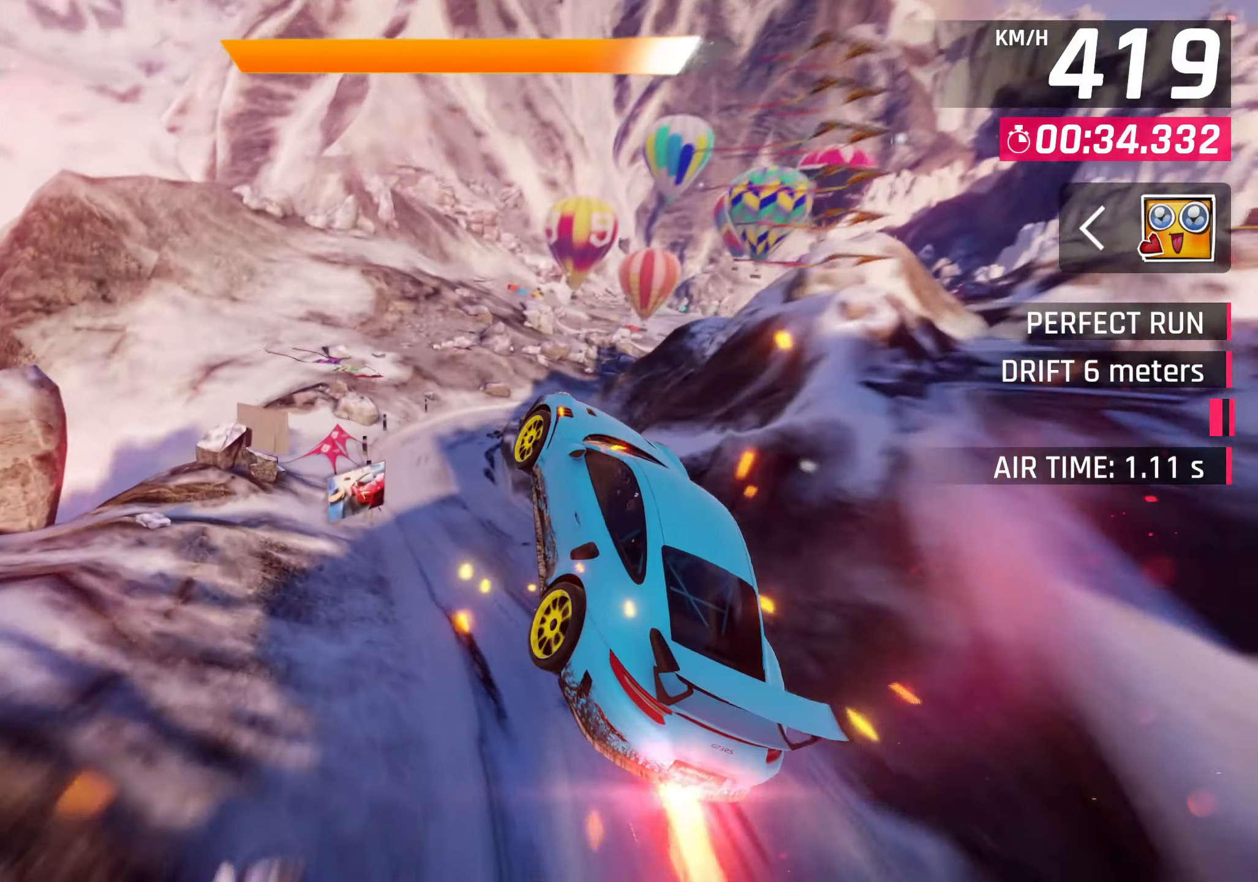
{"buttons": [], "left_stick": "center", "events": [[133, "CROSS", "down"], [233, "CROSS", "up"], [233, "R1", "down"], [300, "CROSS", "down"], [467, "CROSS", "up"], [467, "R1", "up"]]}
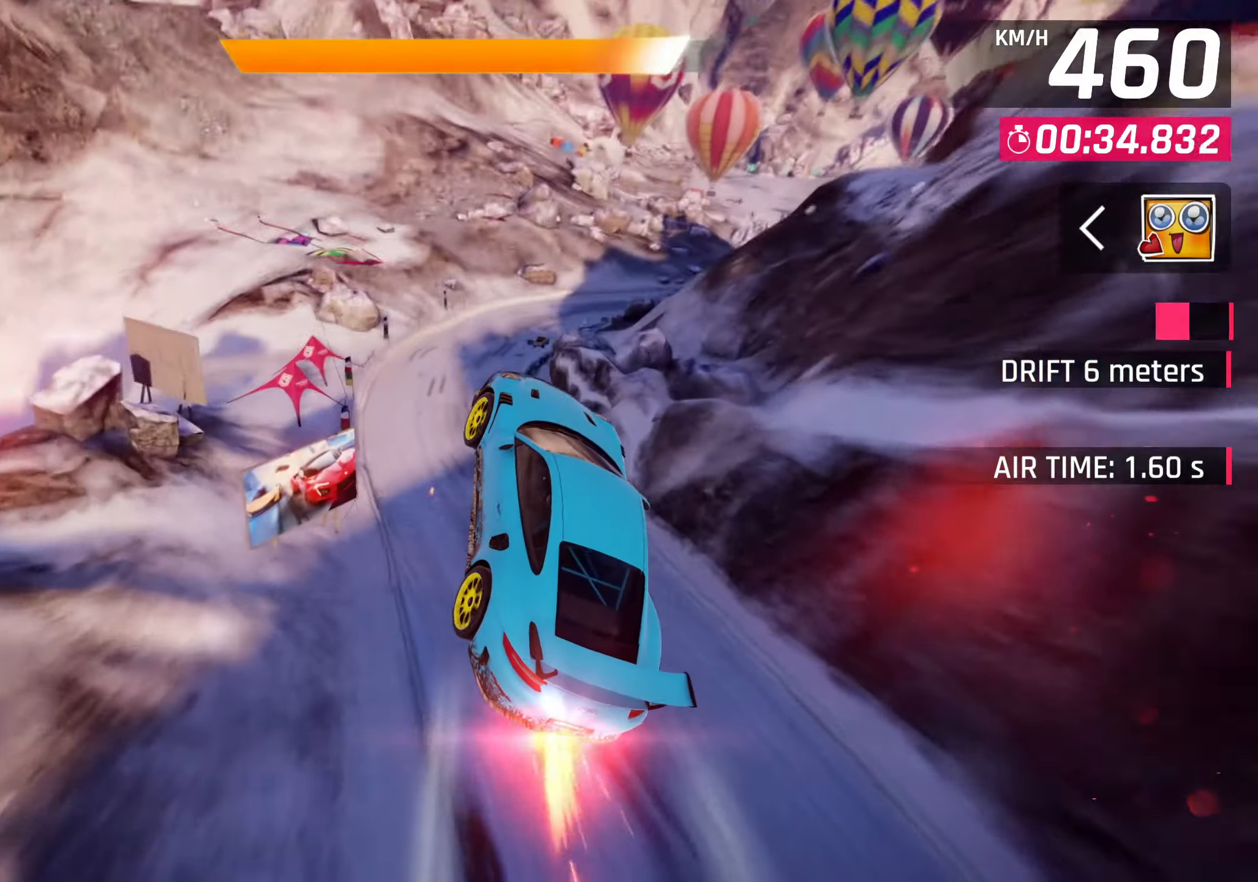
{"buttons": ["SQUARE"], "left_stick": "center"}
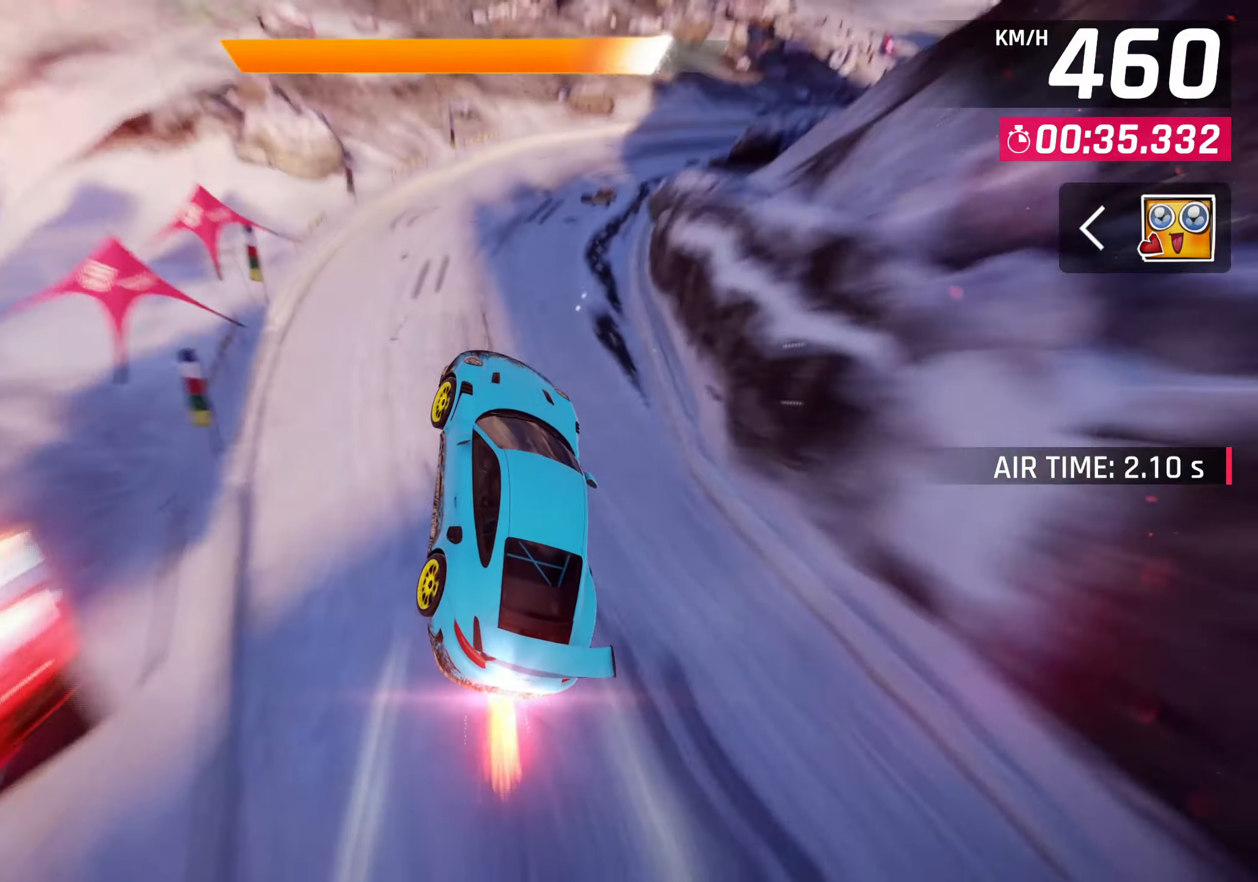
{"buttons": [], "left_stick": "up-right"}
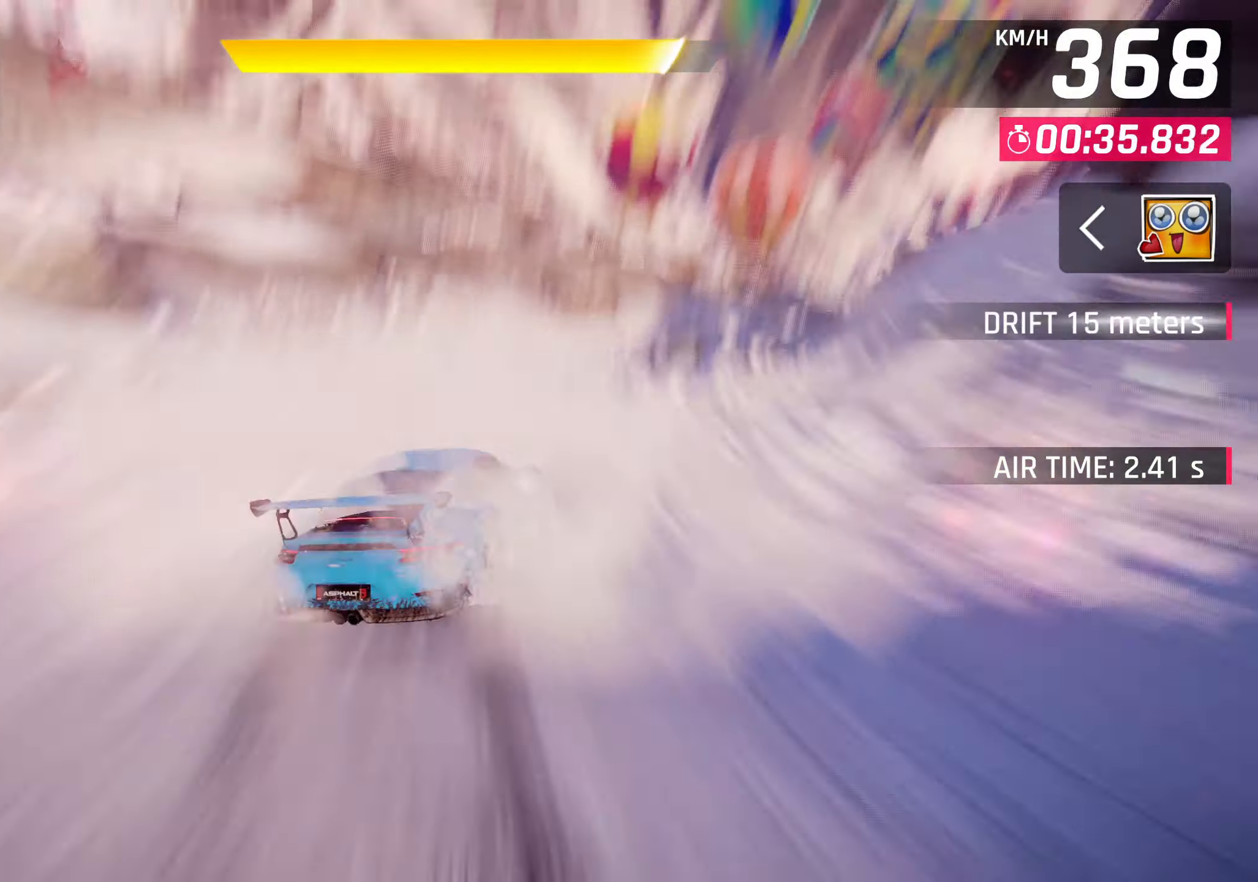
{"buttons": [], "left_stick": "up-right", "events": []}
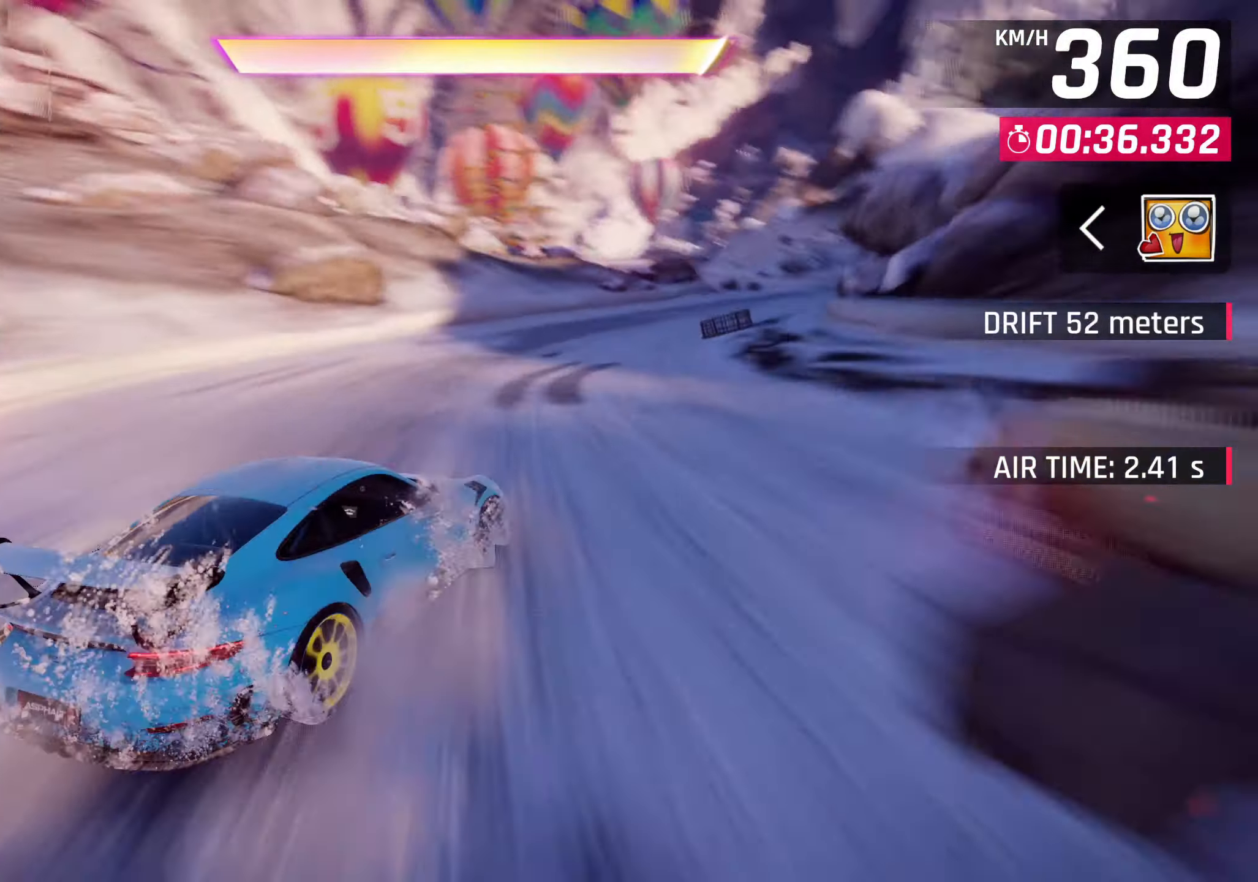
{"buttons": ["CROSS", "R1"], "left_stick": "center", "events": [[267, "left_stick", "center"], [483, "R1", "down"], [500, "CROSS", "down"]]}
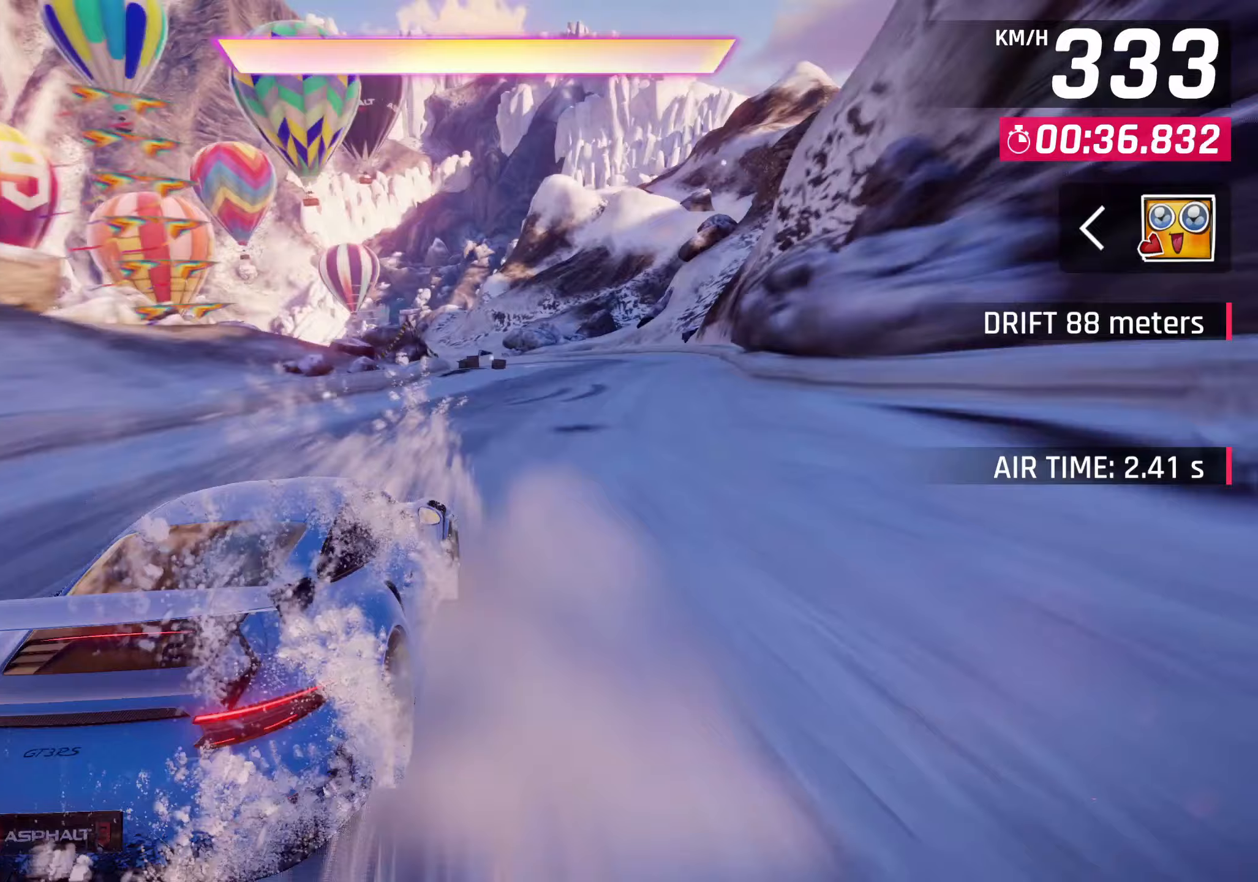
{"buttons": ["CROSS"], "left_stick": "center", "events": [[150, "CROSS", "up"], [183, "R1", "up"], [450, "CROSS", "down"]]}
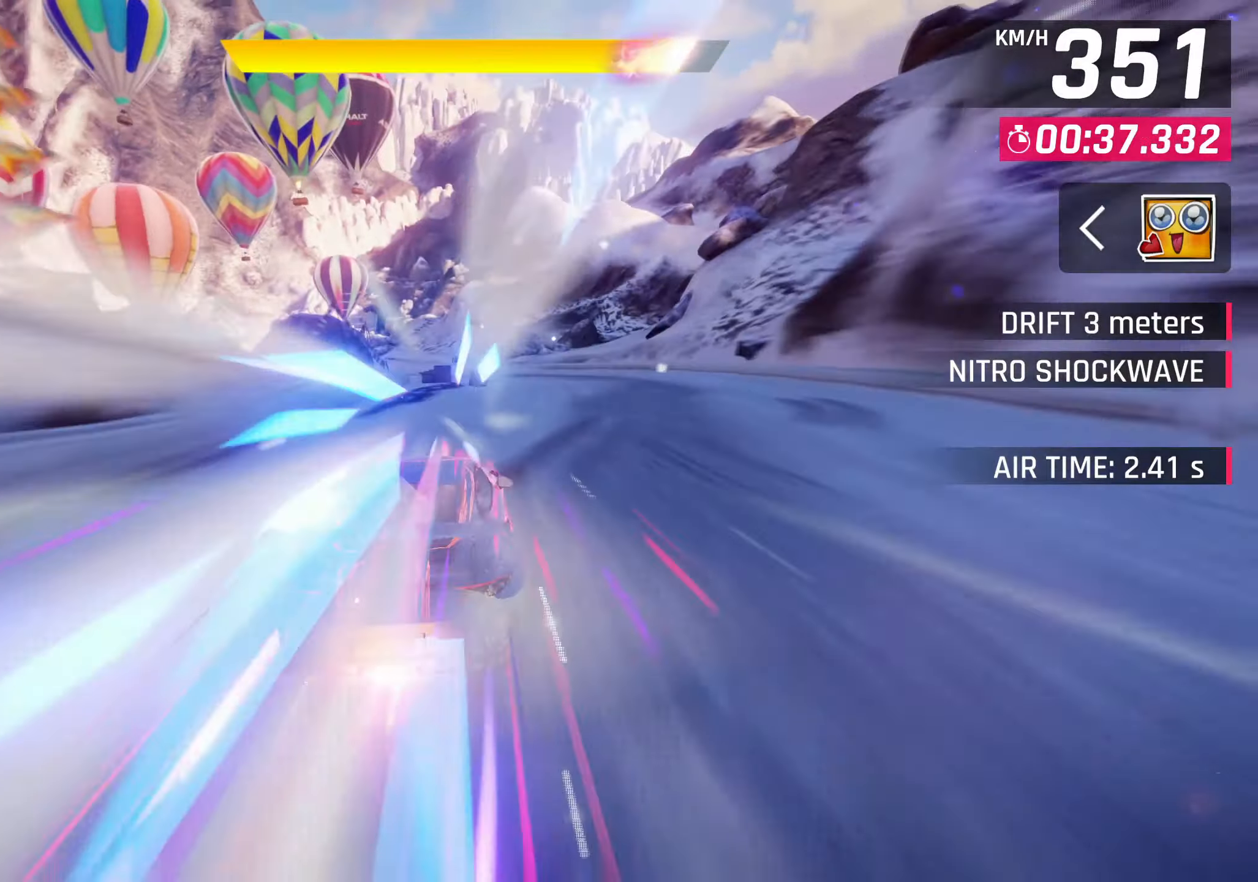
{"buttons": [], "left_stick": "left", "events": [[67, "CROSS", "up"], [317, "left_stick", "left"]]}
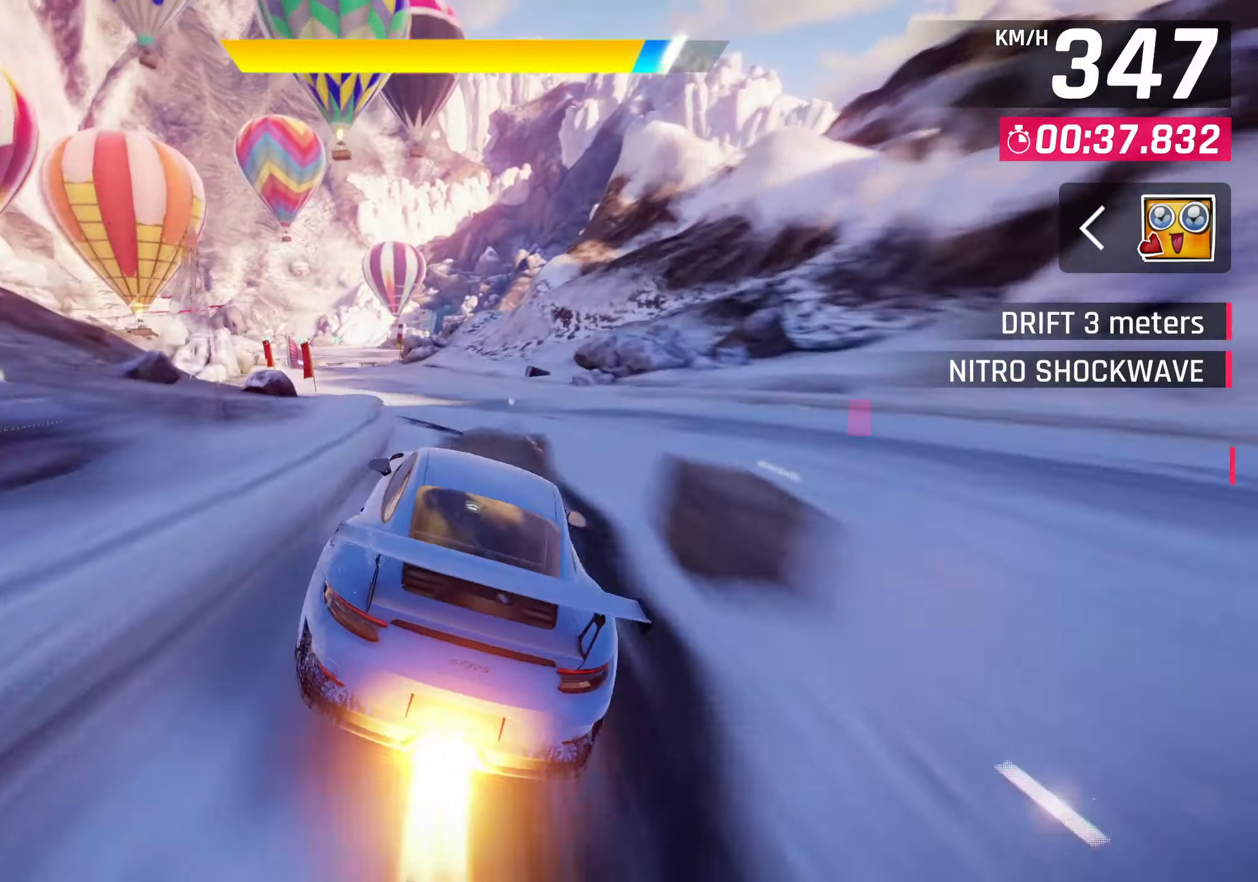
{"buttons": [], "left_stick": "left", "events": [[83, "CROSS", "down"], [150, "CROSS", "up"]]}
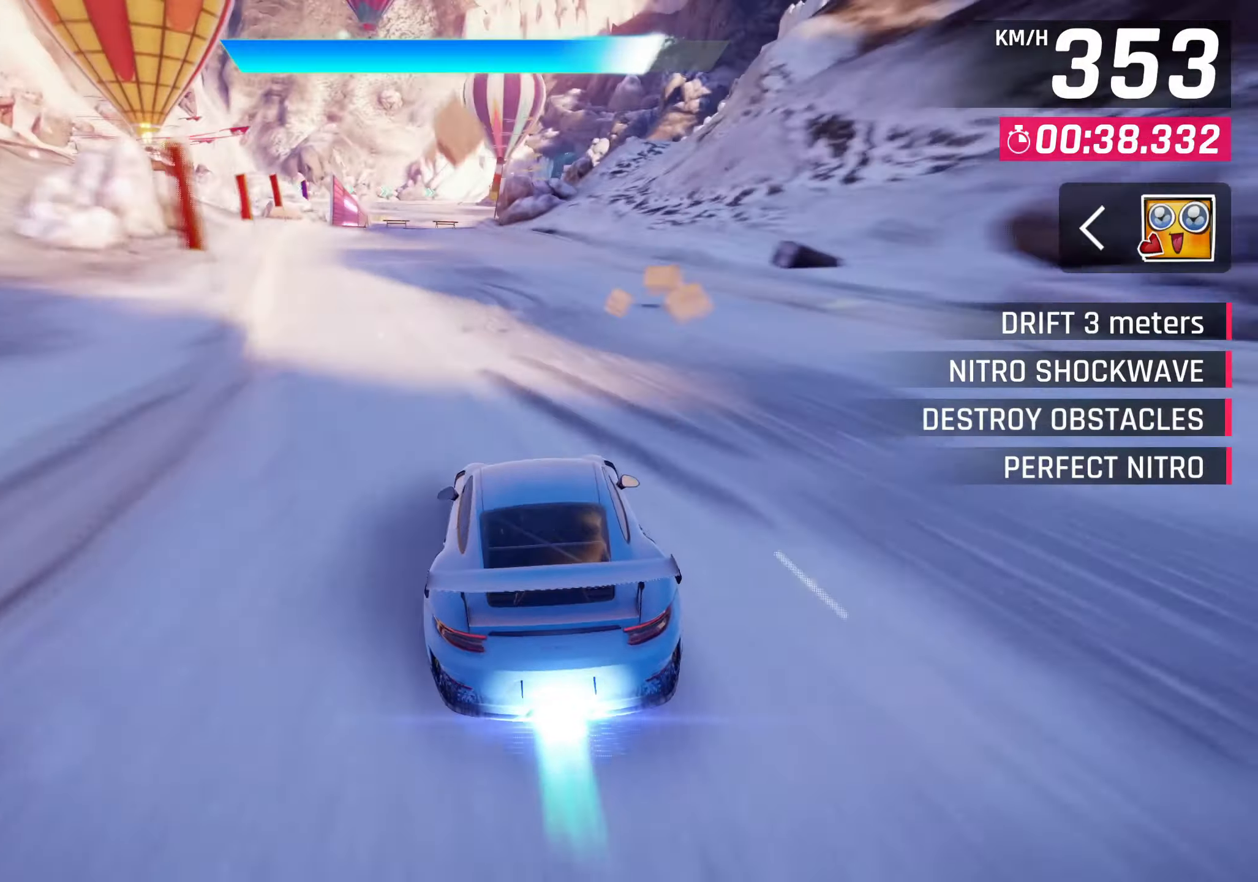
{"buttons": [], "left_stick": "left", "events": []}
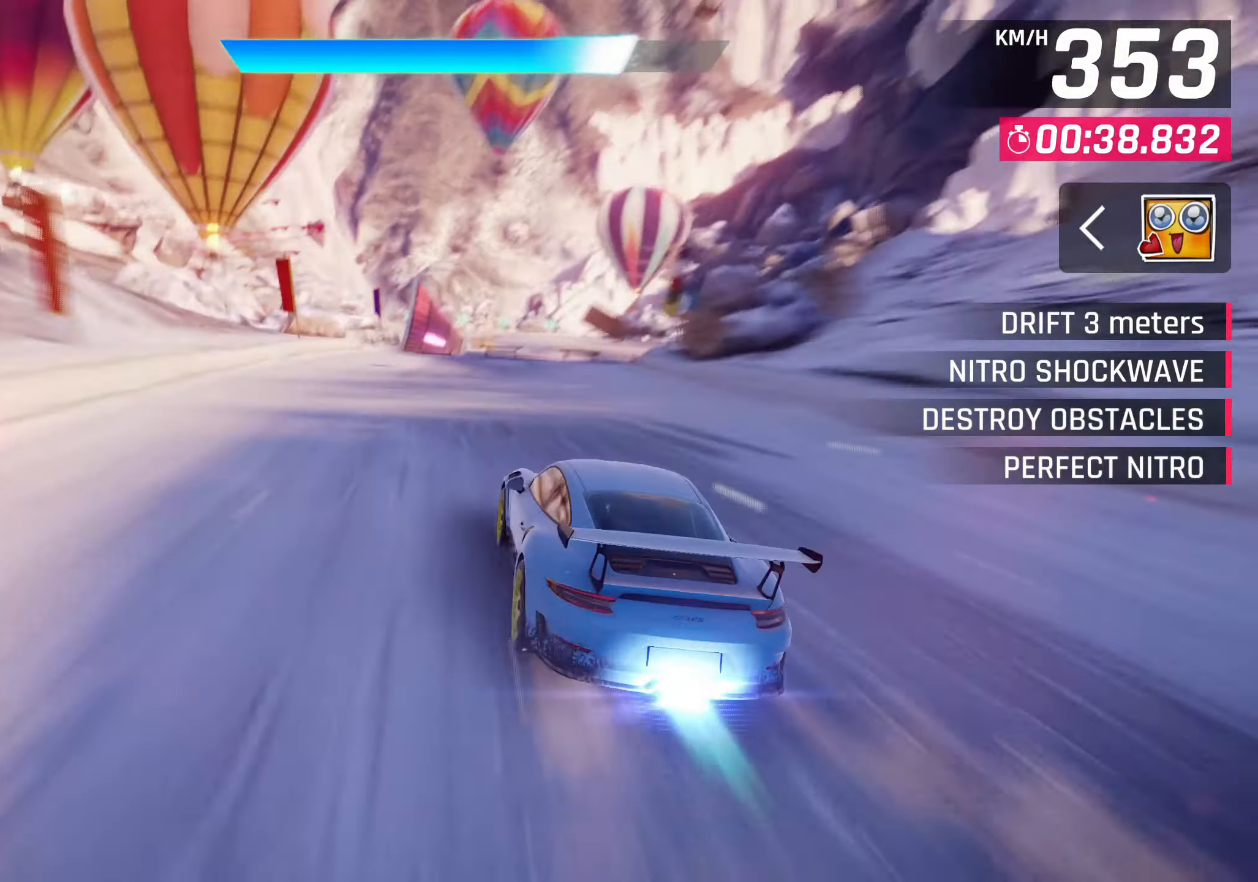
{"buttons": [], "left_stick": "center", "events": [[50, "left_stick", "center"]]}
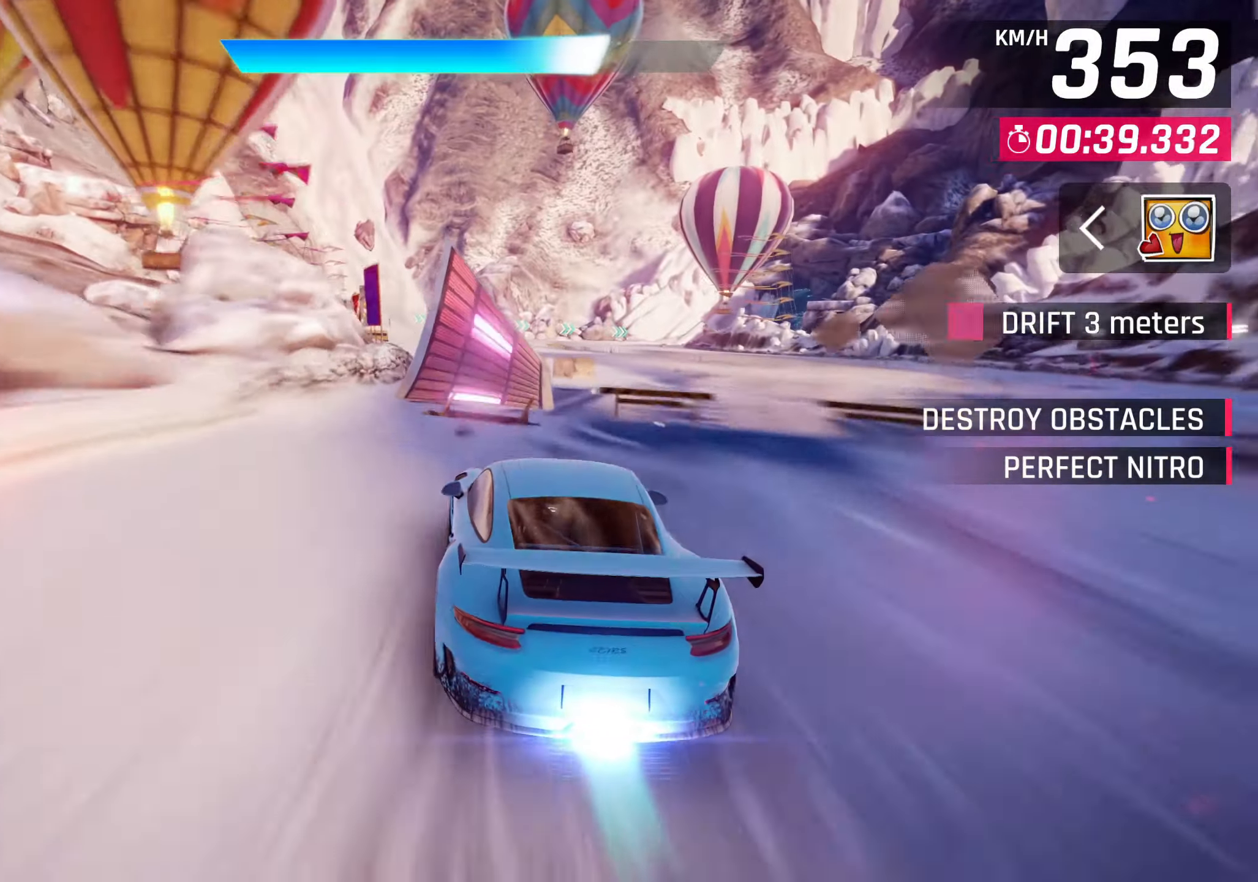
{"buttons": ["CROSS", "R1"], "left_stick": "up-right", "events": [[183, "left_stick", "up-right"], [333, "CROSS", "down"], [367, "left_stick", "right"], [467, "R1", "down"], [467, "left_stick", "up-right"]]}
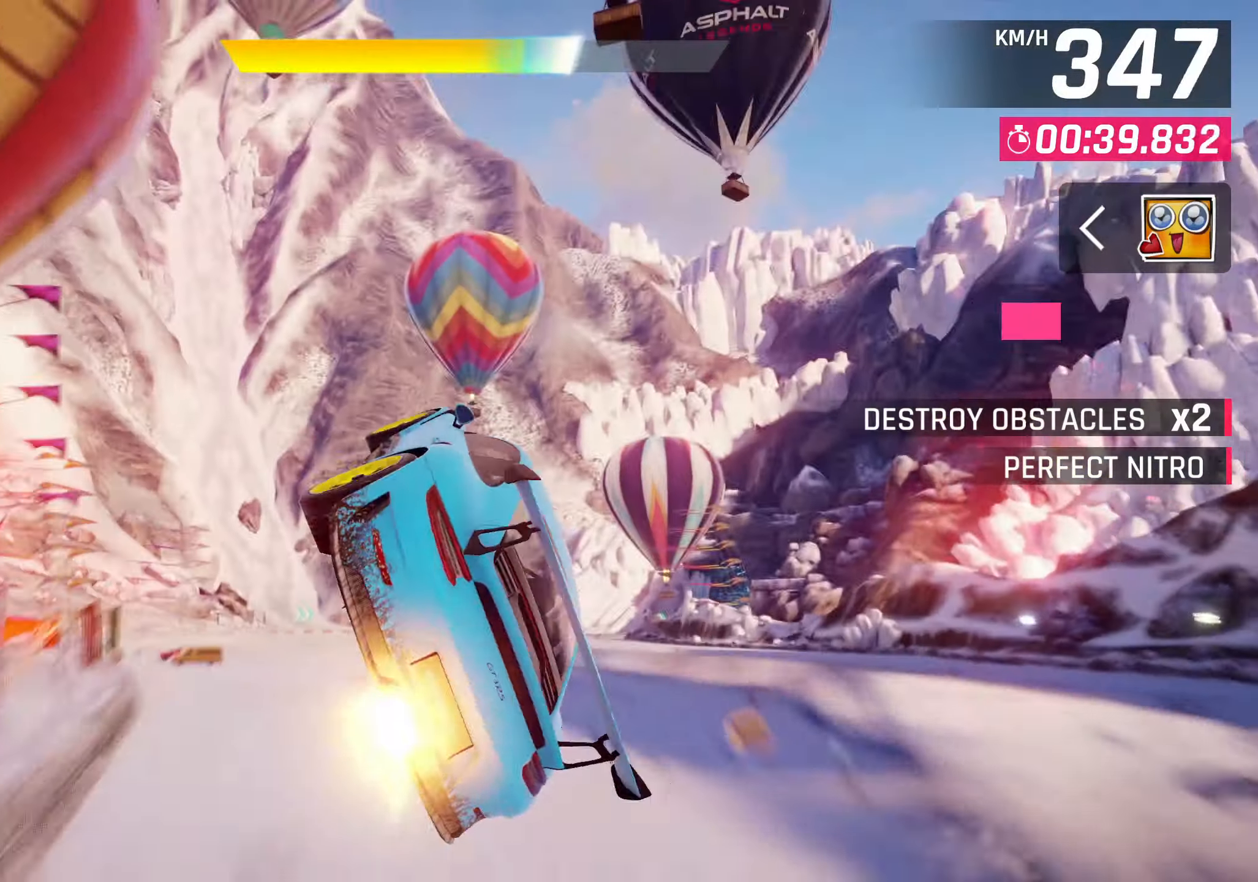
{"buttons": ["CROSS", "R1"], "left_stick": "right", "events": [[350, "left_stick", "right"]]}
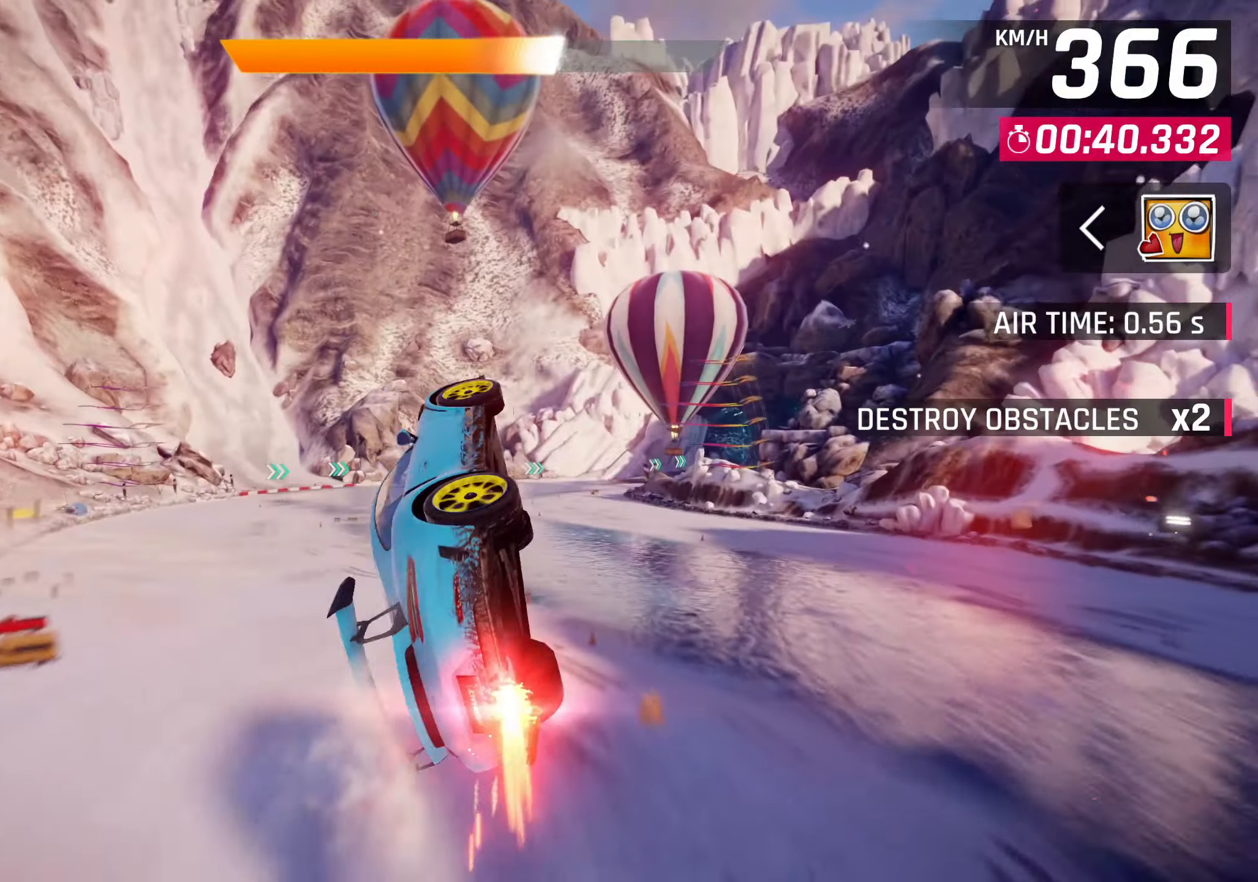
{"buttons": [], "left_stick": "right", "events": [[33, "R1", "up"], [50, "CROSS", "up"]]}
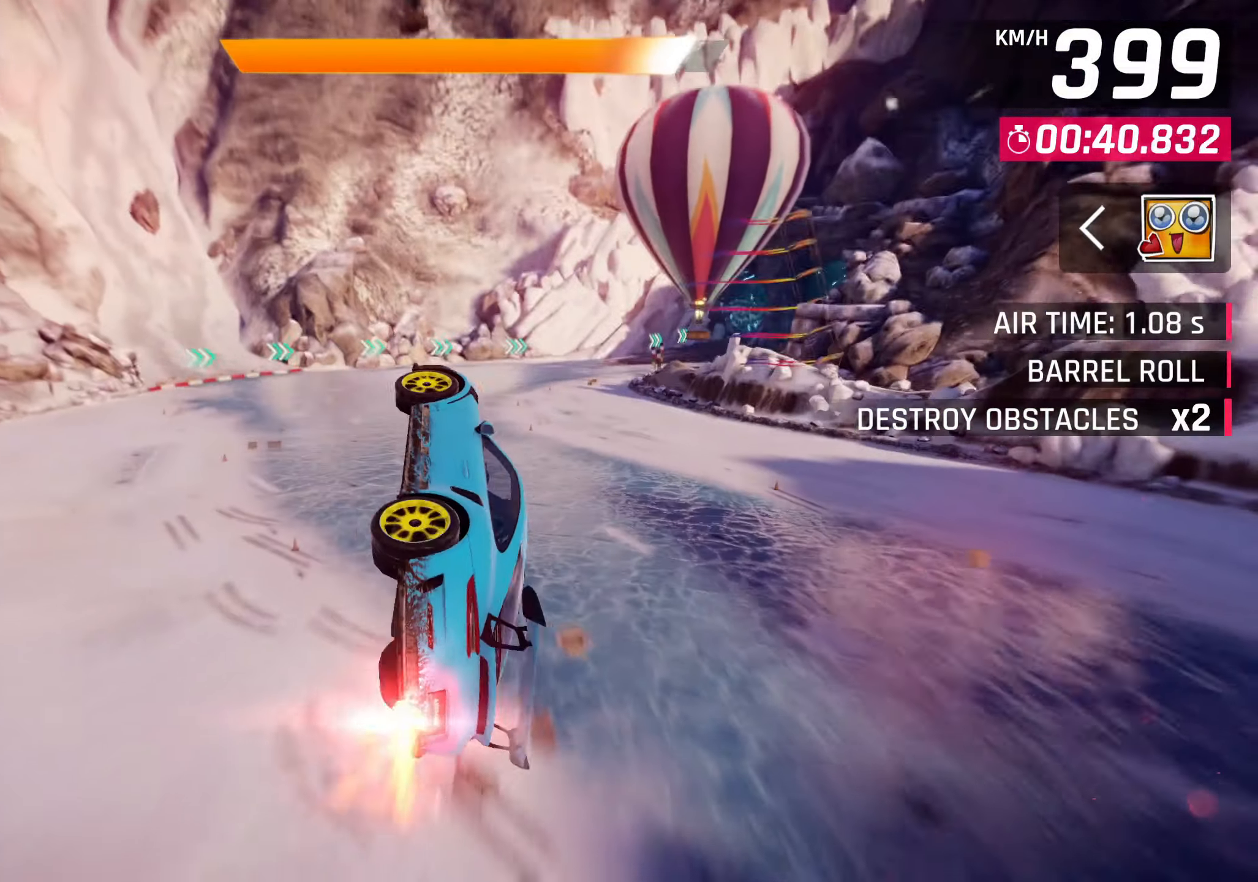
{"buttons": ["CROSS"], "left_stick": "right", "events": [[500, "CROSS", "down"]]}
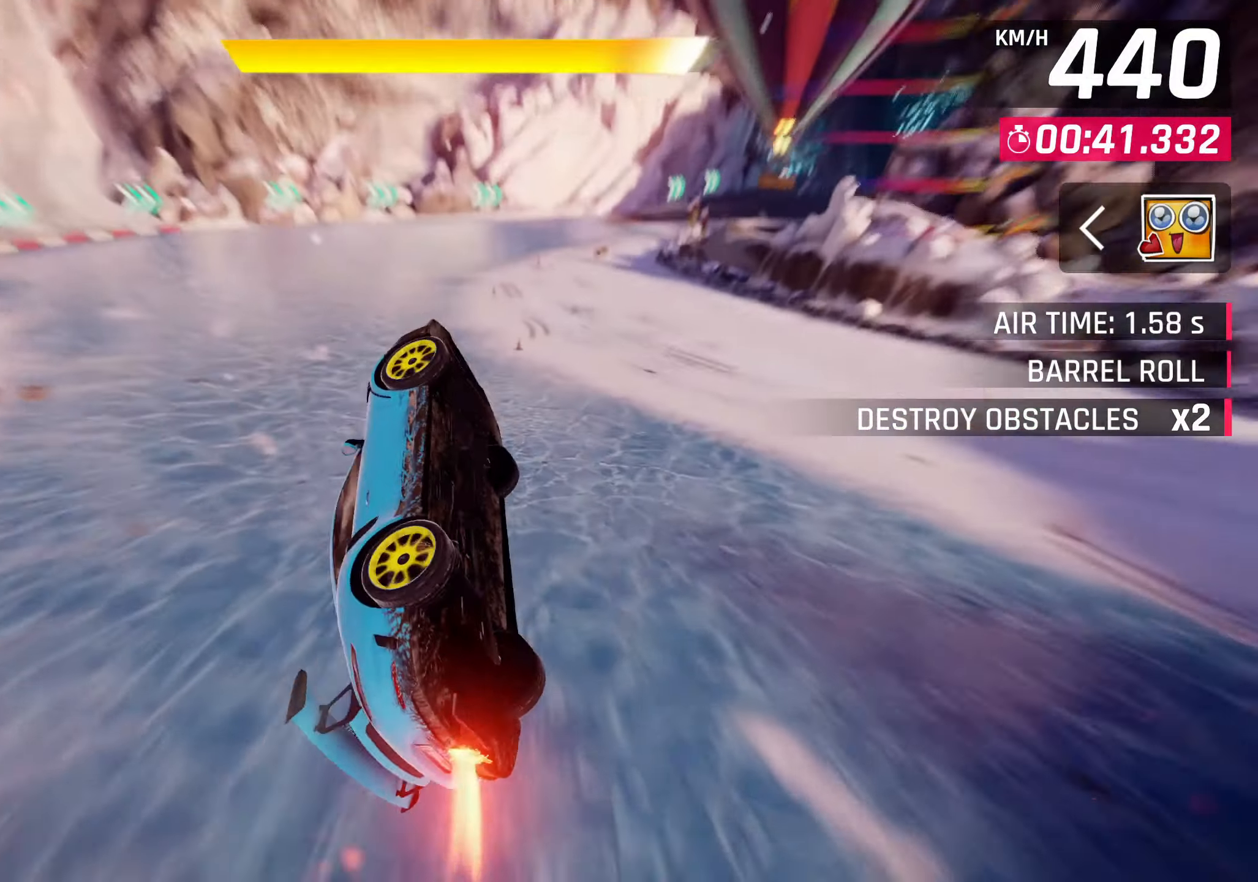
{"buttons": ["SQUARE"], "left_stick": "right"}
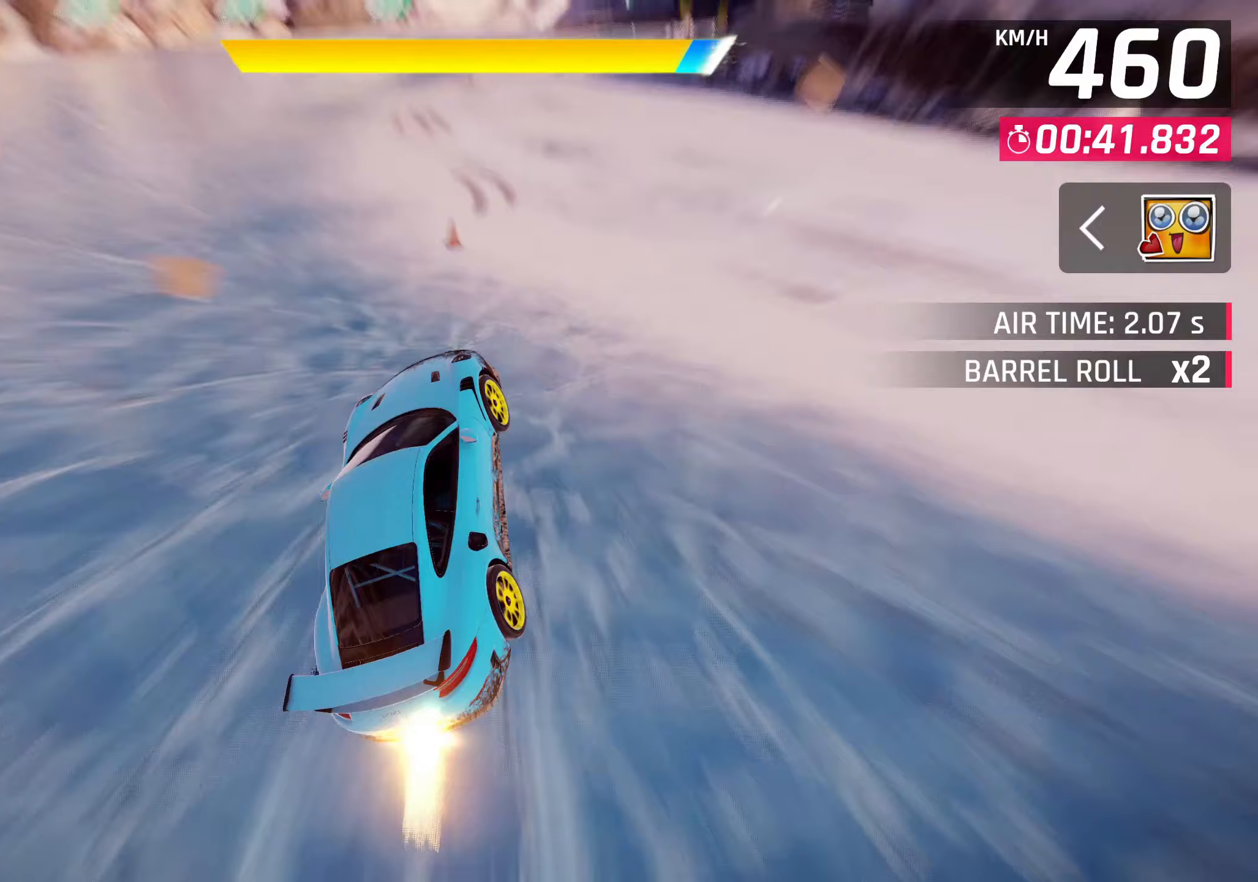
{"buttons": [], "left_stick": "right"}
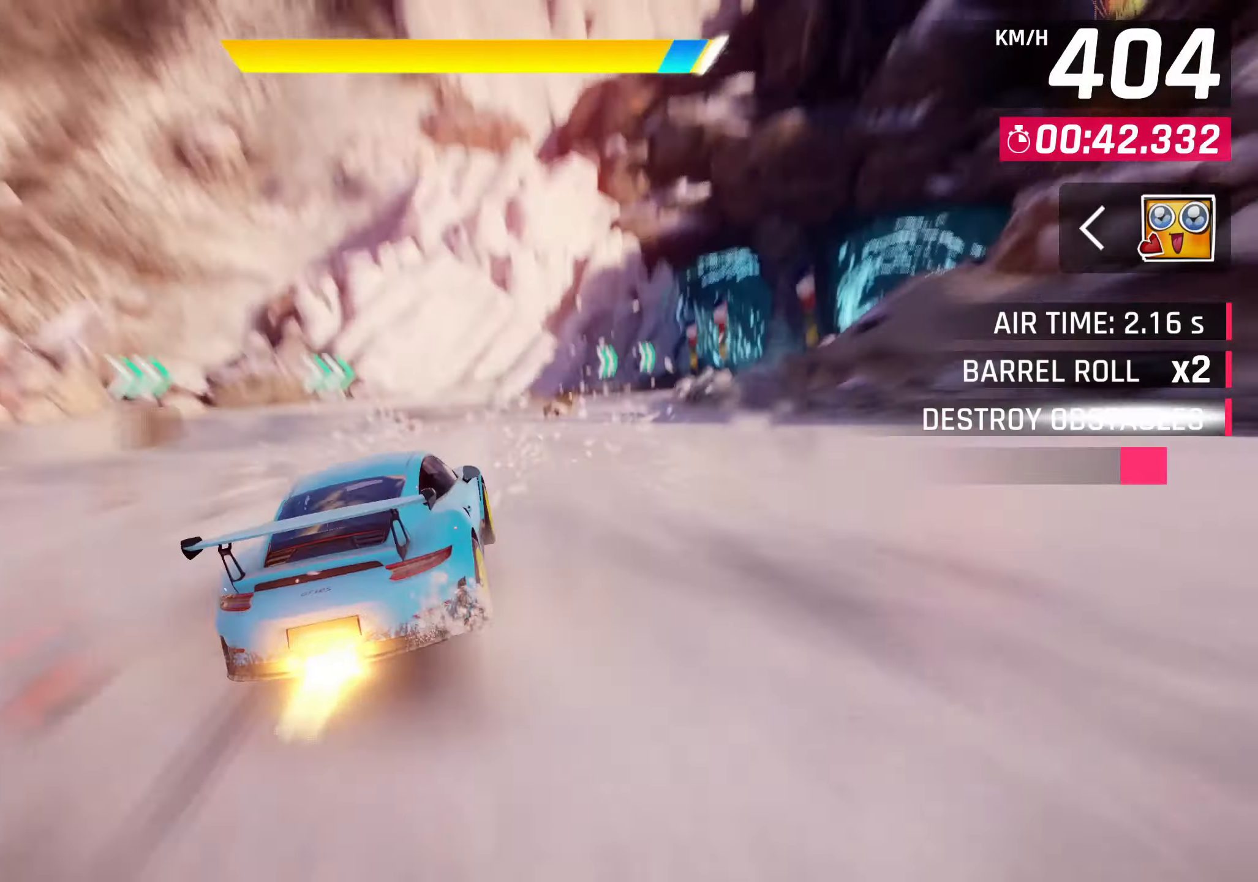
{"buttons": [], "left_stick": "right", "events": [[400, "CROSS", "down"], [450, "CROSS", "up"]]}
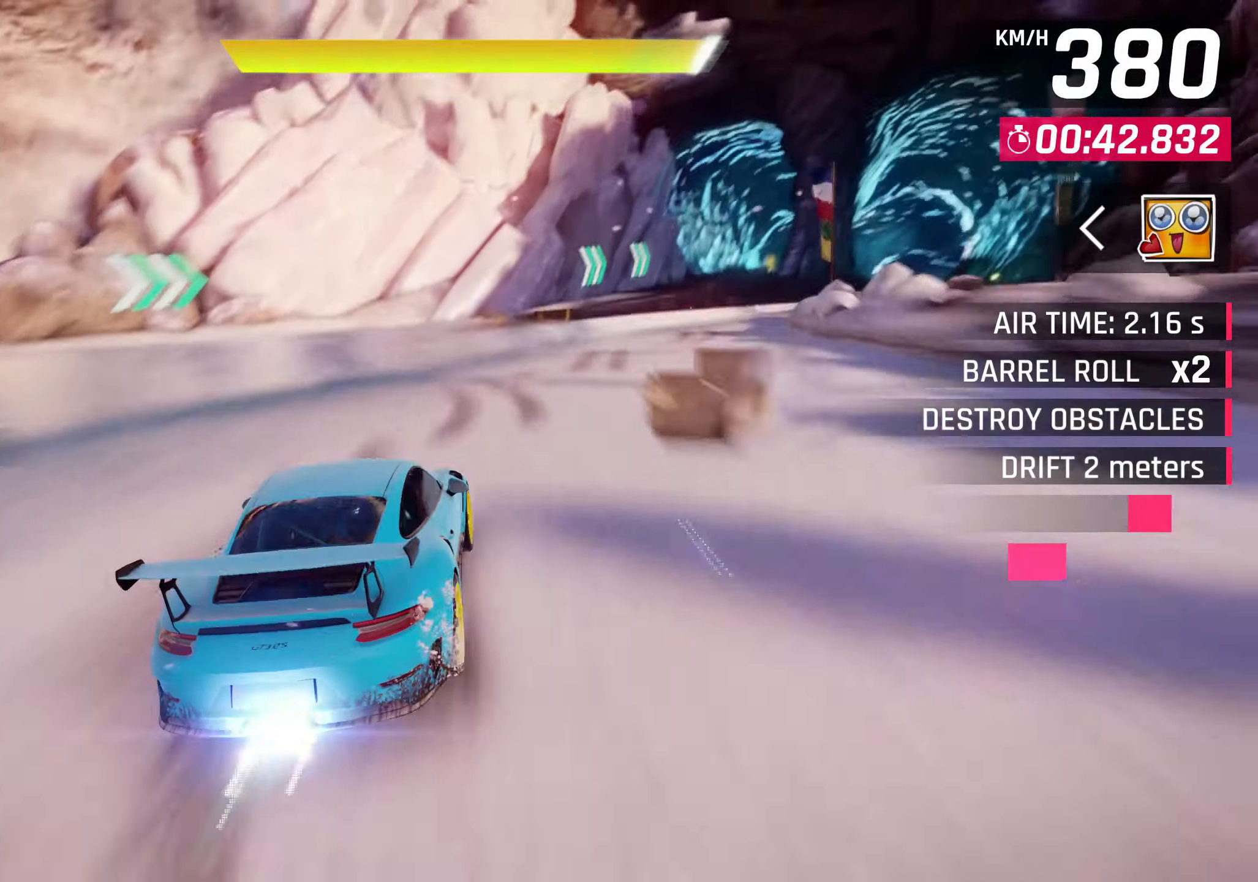
{"buttons": [], "left_stick": "right", "events": []}
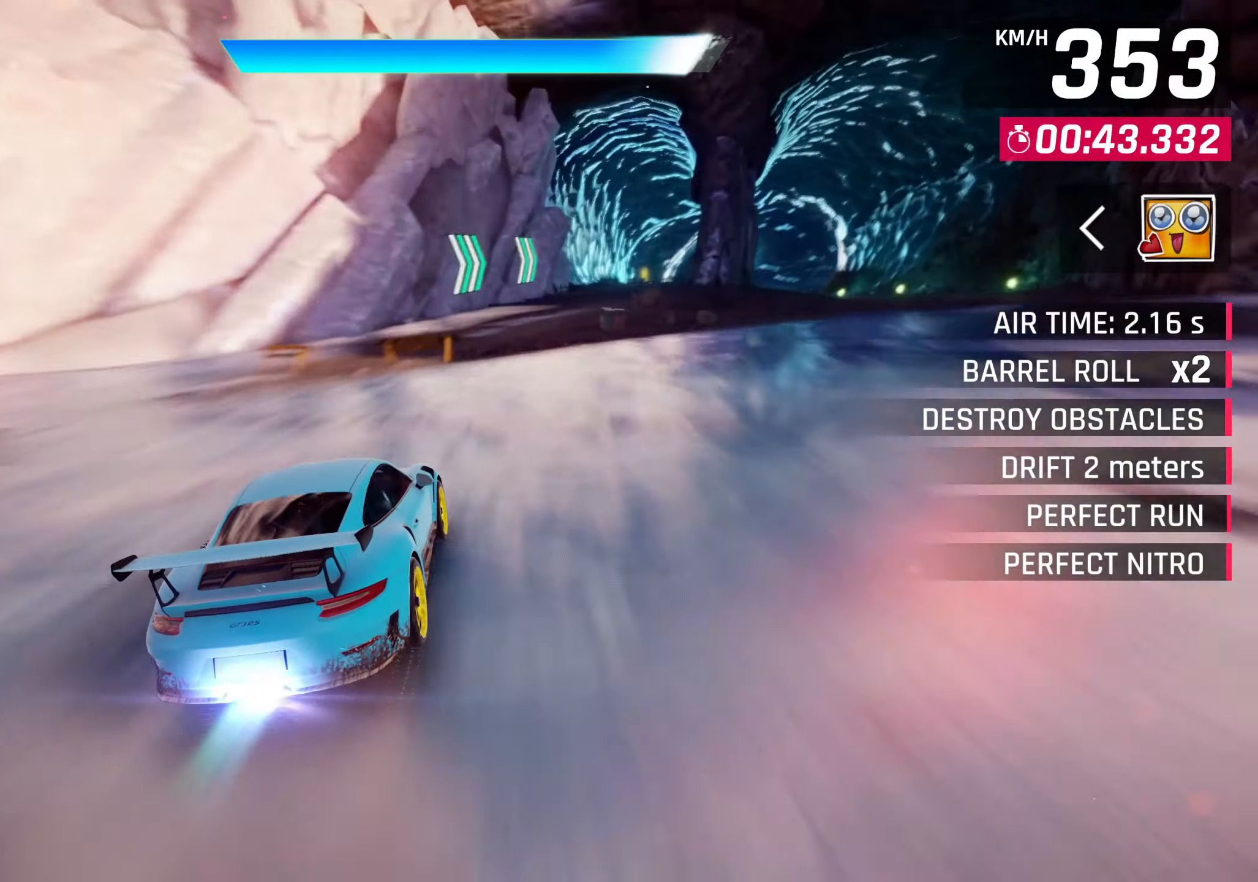
{"buttons": [], "left_stick": "center", "events": [[350, "left_stick", "center"]]}
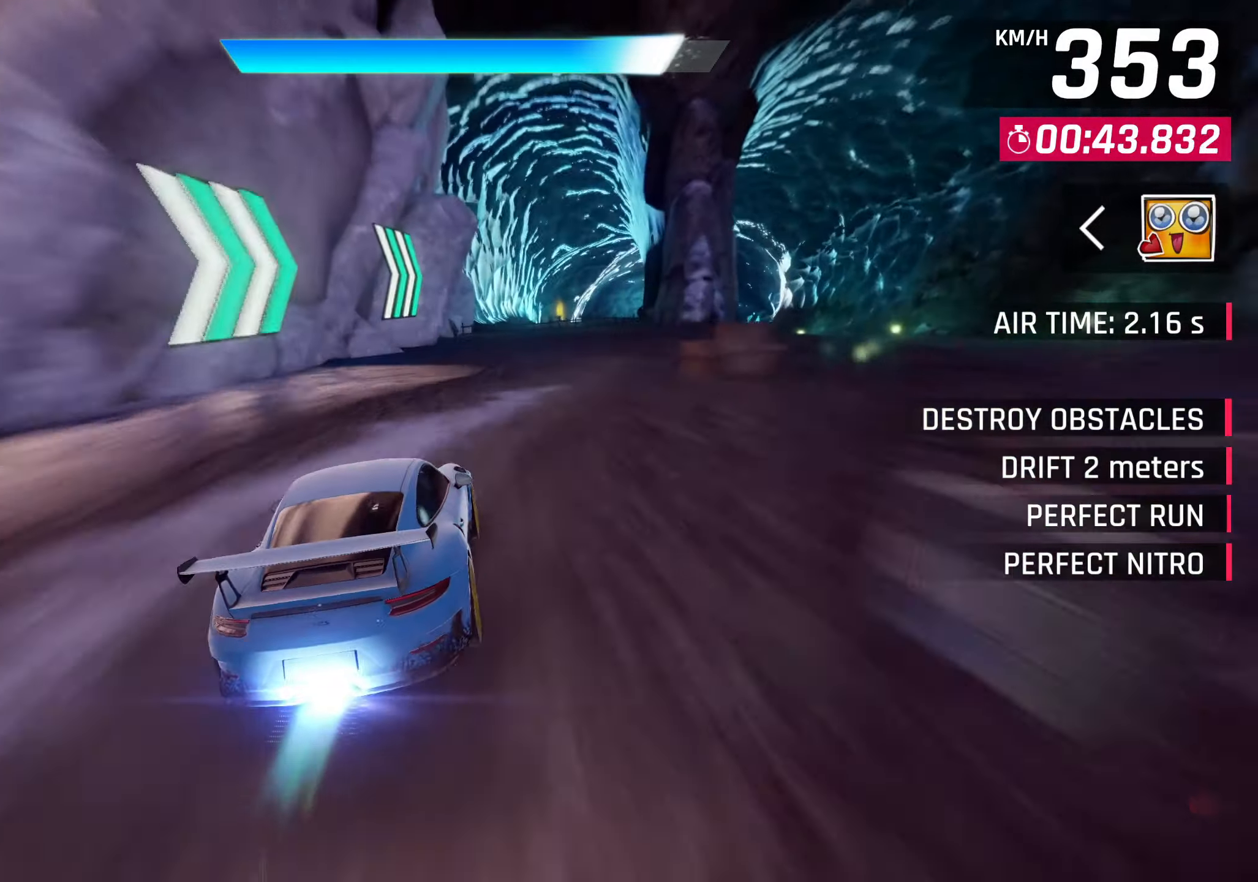
{"buttons": [], "left_stick": "center", "events": []}
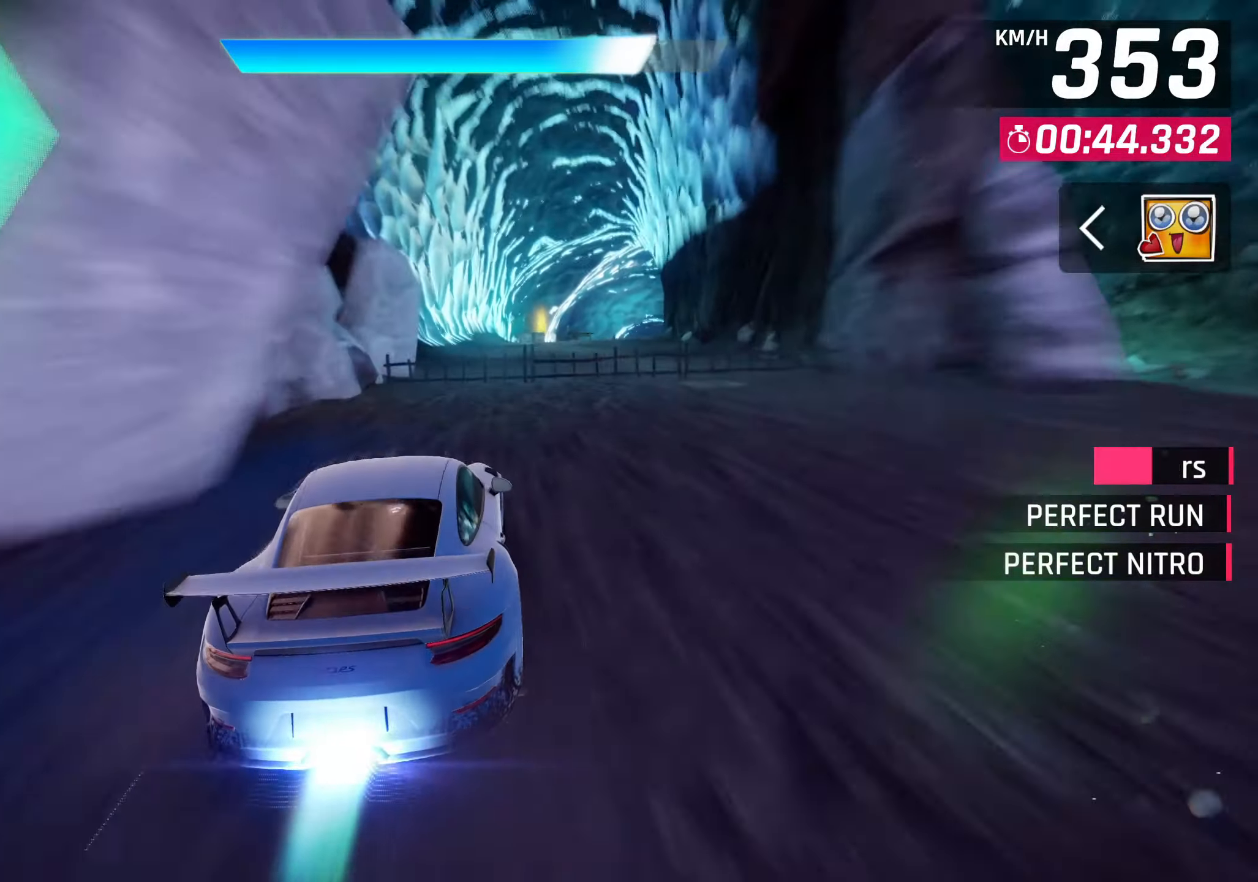
{"buttons": [], "left_stick": "center", "events": []}
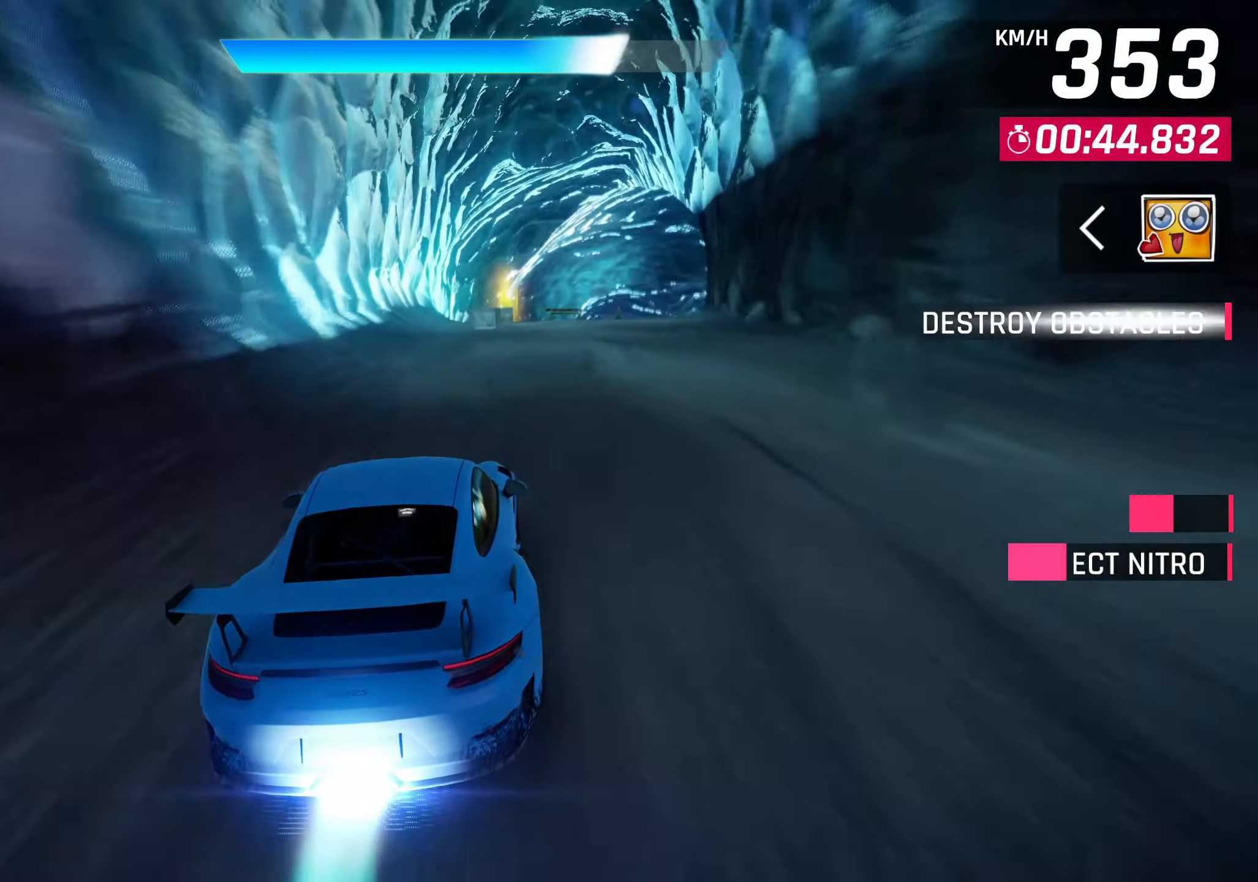
{"buttons": [], "left_stick": "center", "events": []}
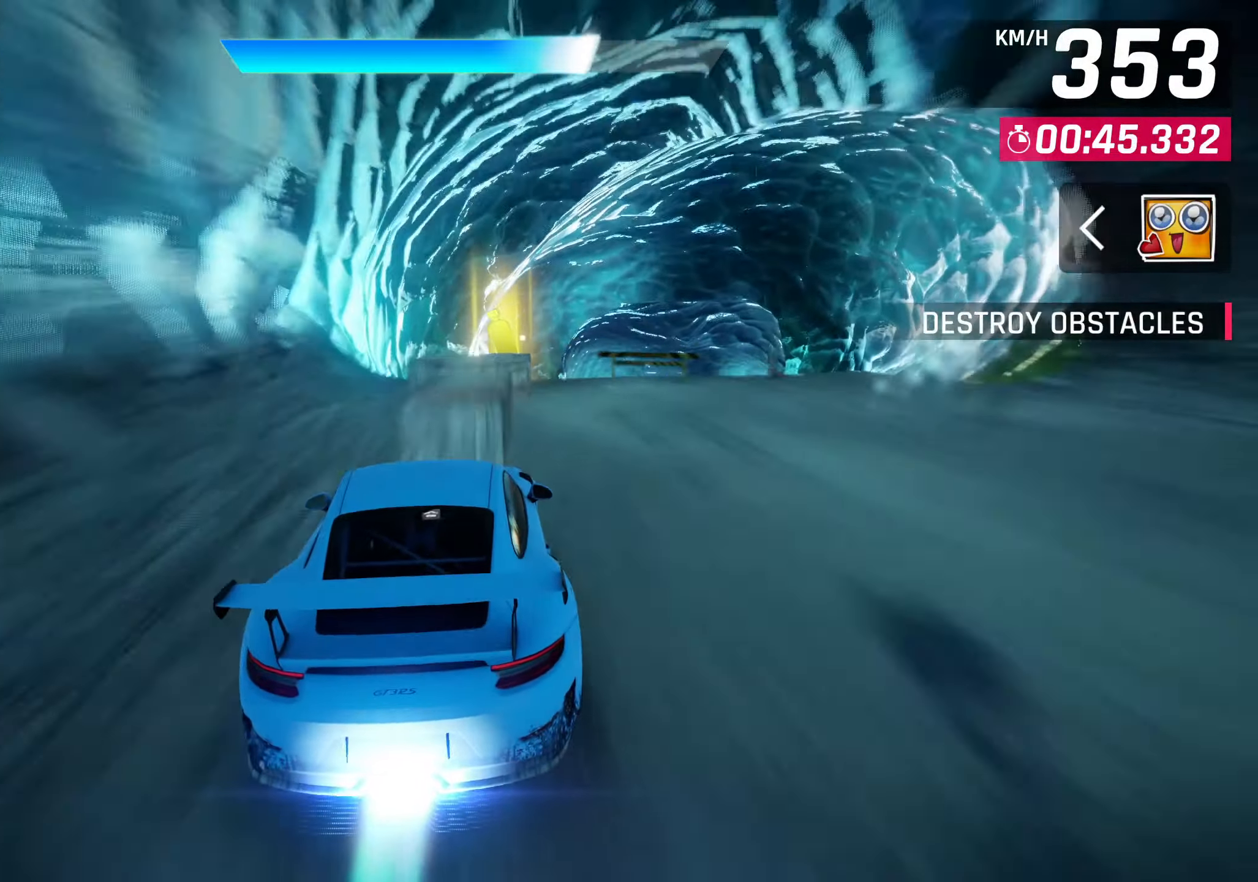
{"buttons": ["CROSS", "R1"], "left_stick": "left", "events": [[200, "CROSS", "down"], [283, "R1", "down"], [467, "left_stick", "left"]]}